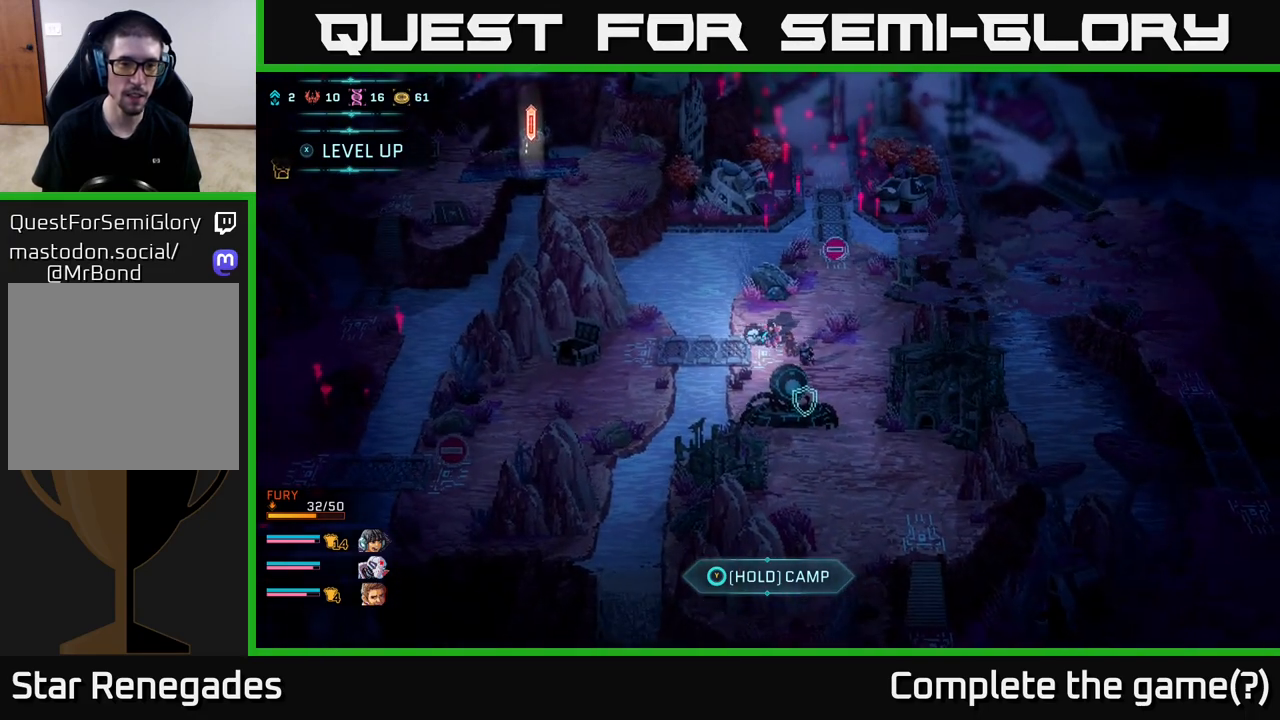
Gameplay with a controller (Xbox layout); each line is a JSON object with the inputs held at the frame after it. "events" lists button and stick changes between this image and that frame as [ms after this image, input, new state], when the widget could be followed in between.
{"buttons": [], "left_stick": "left", "right_stick": "left", "events": [[150, "left_stick", "left"], [333, "right_stick", "left"]]}
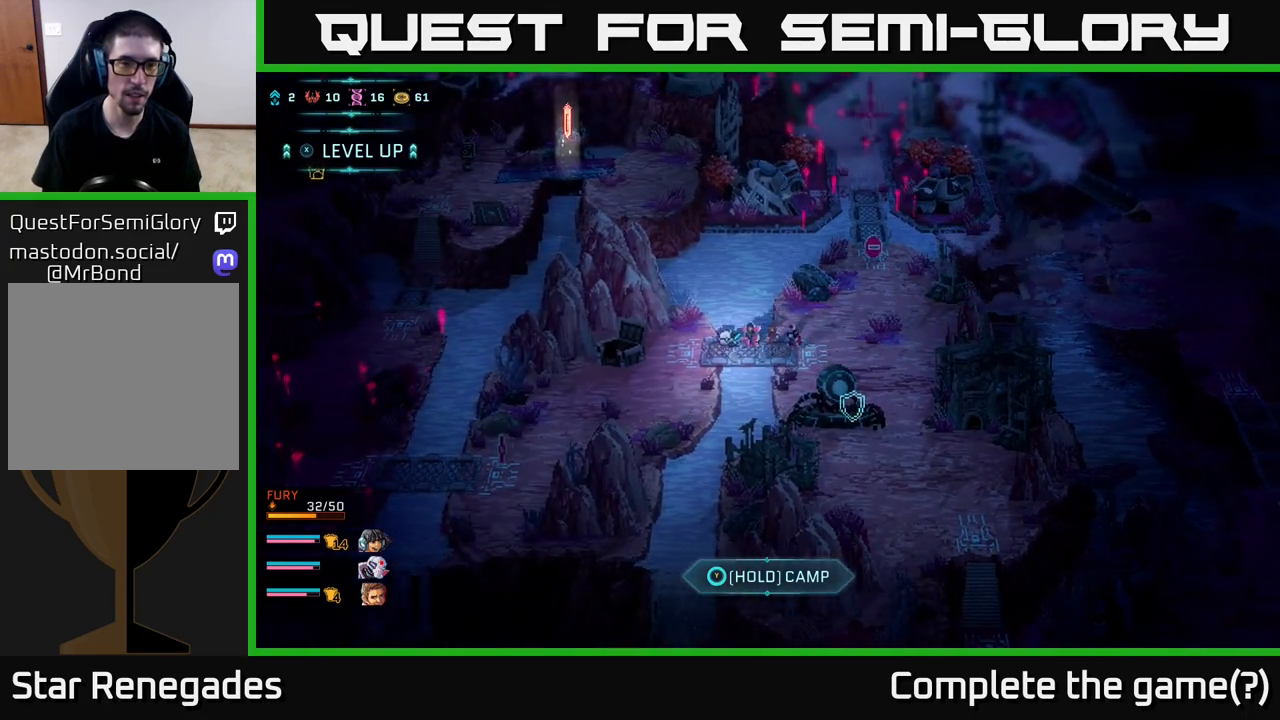
{"buttons": [], "left_stick": "down-left", "right_stick": "left", "events": [[150, "left_stick", "center"], [333, "left_stick", "left"], [383, "left_stick", "down-left"]]}
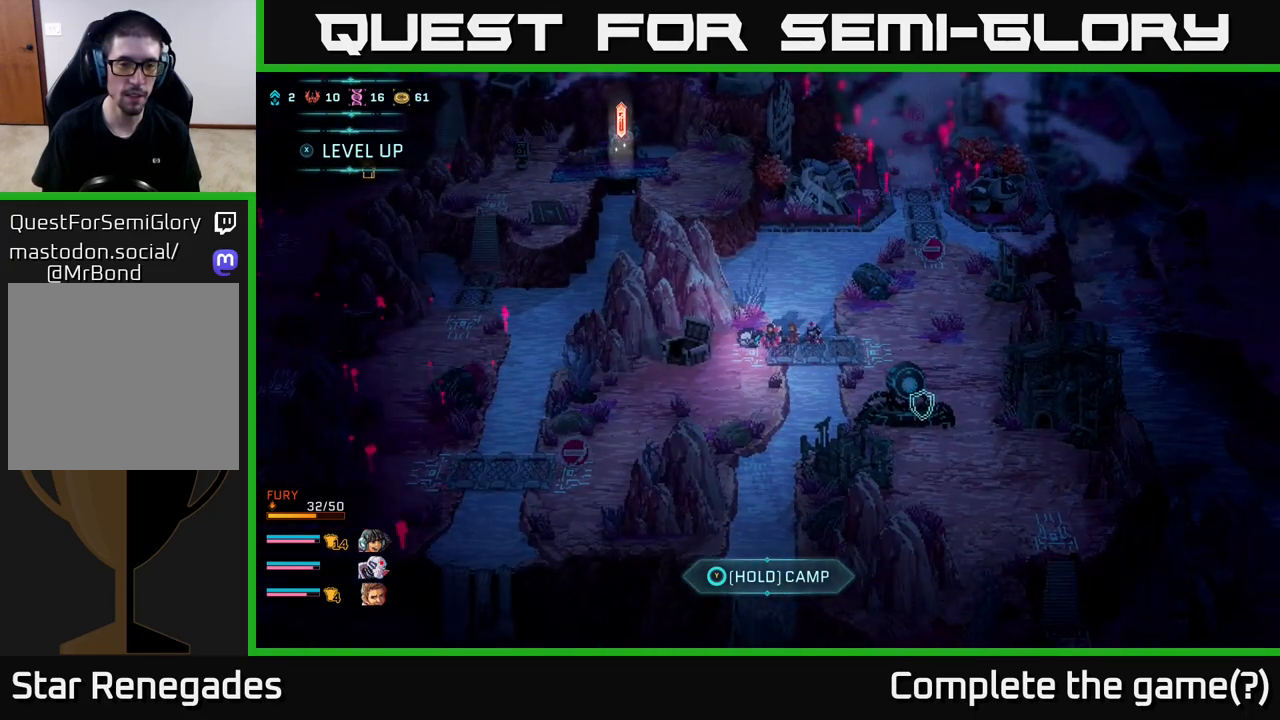
{"buttons": [], "left_stick": "left", "right_stick": "down-left", "events": [[117, "right_stick", "down-left"], [317, "left_stick", "left"]]}
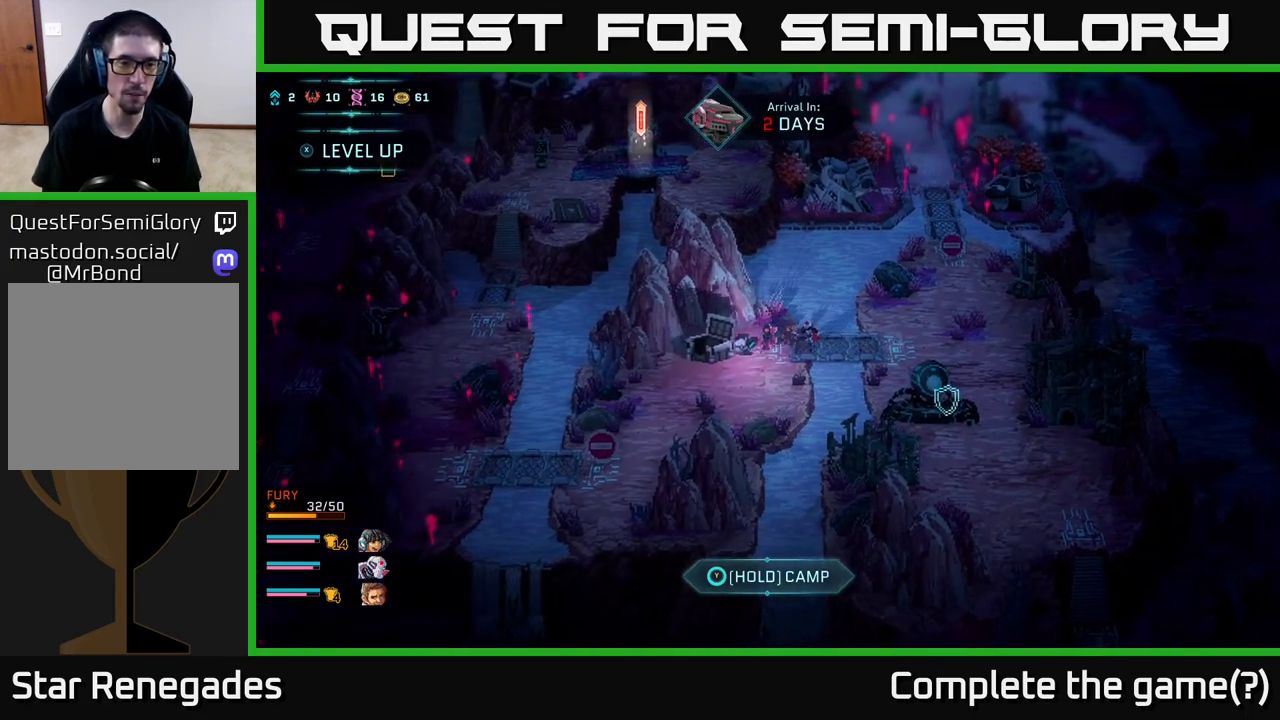
{"buttons": [], "left_stick": "down", "right_stick": "down-left", "events": [[17, "left_stick", "down-left"], [350, "left_stick", "center"], [400, "left_stick", "down"]]}
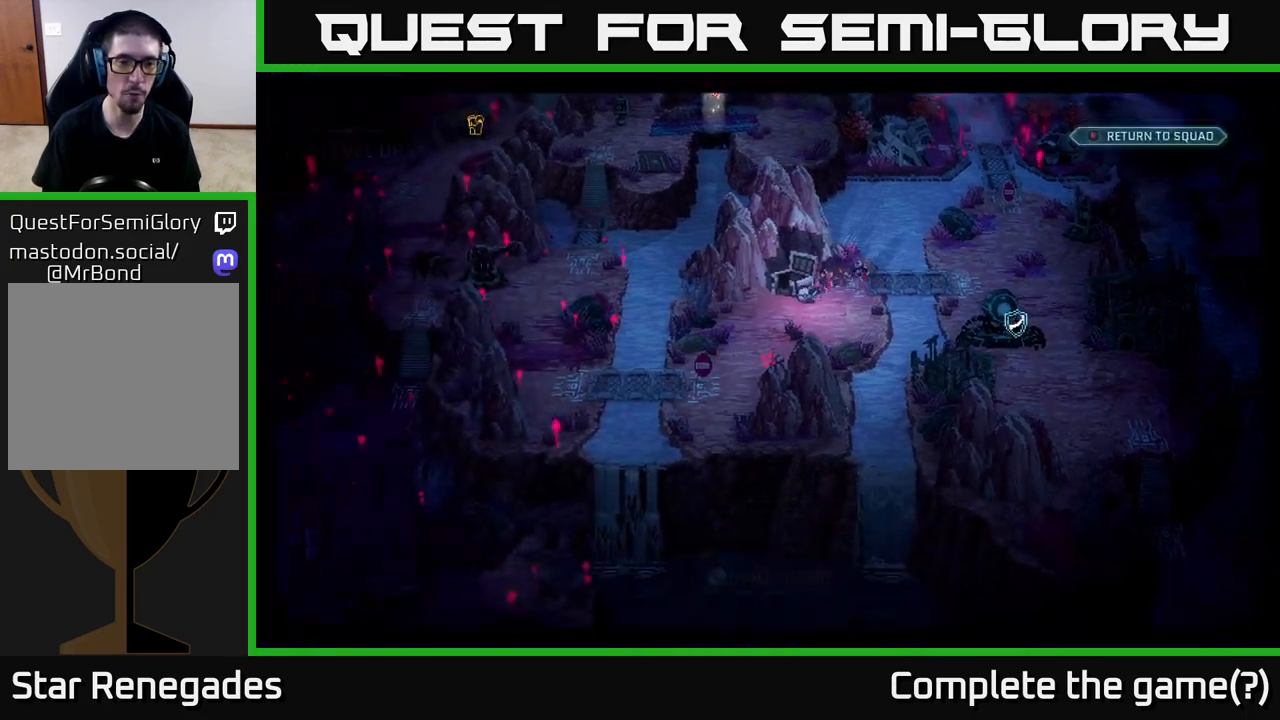
{"buttons": [], "left_stick": "center", "right_stick": "up-right", "events": [[267, "left_stick", "center"], [283, "right_stick", "up-left"], [417, "right_stick", "up-right"]]}
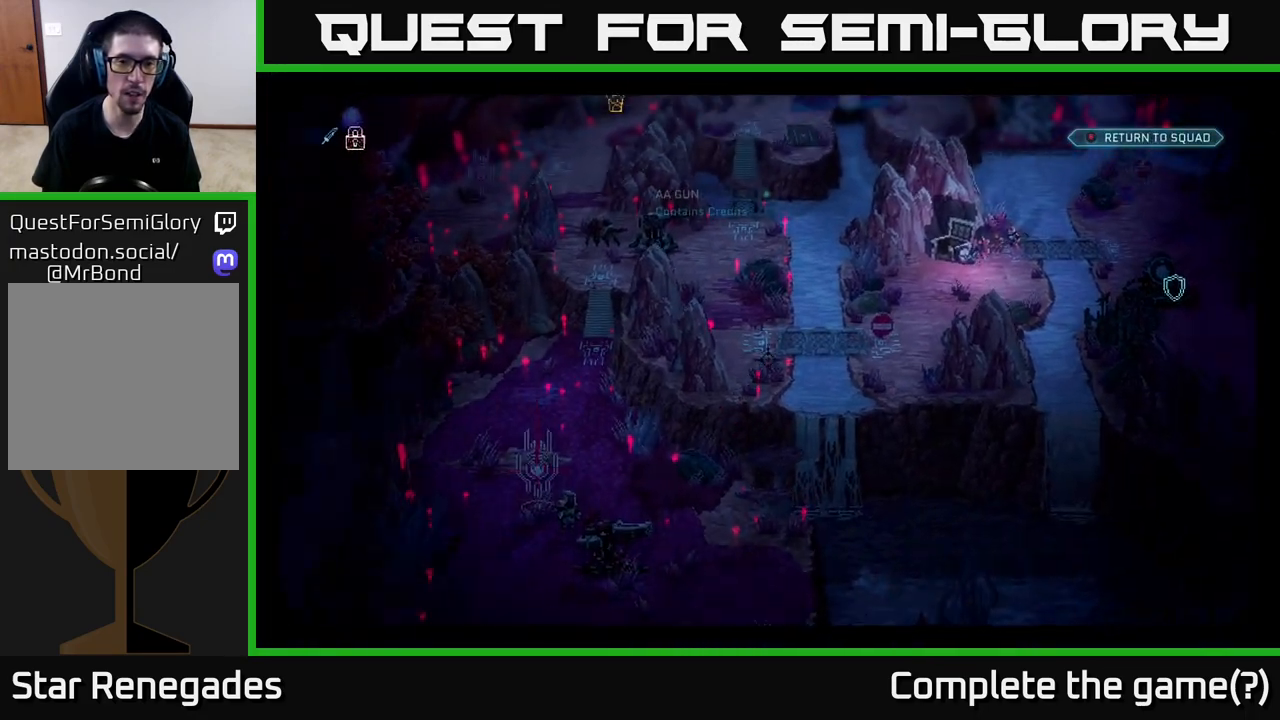
{"buttons": [], "left_stick": "center", "right_stick": "left", "events": [[17, "right_stick", "right"], [183, "right_stick", "center"], [433, "right_stick", "left"]]}
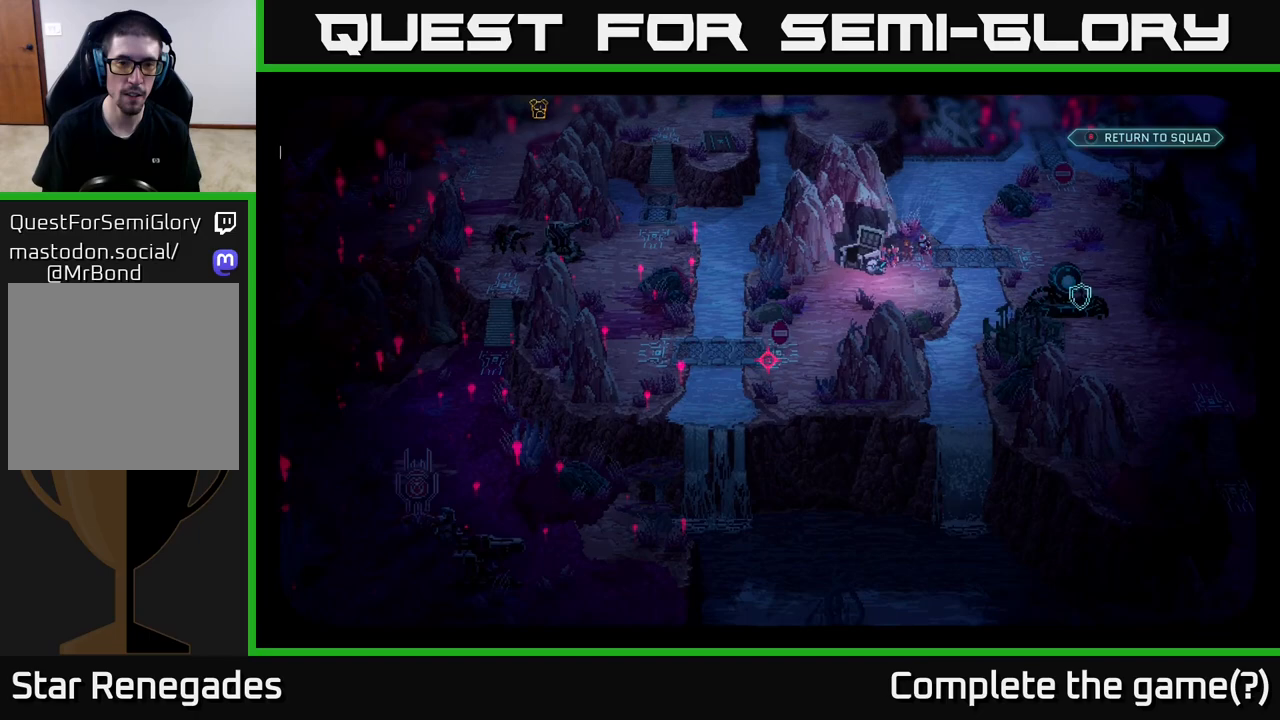
{"buttons": [], "left_stick": "center", "right_stick": "left", "events": [[50, "right_stick", "center"], [467, "right_stick", "left"]]}
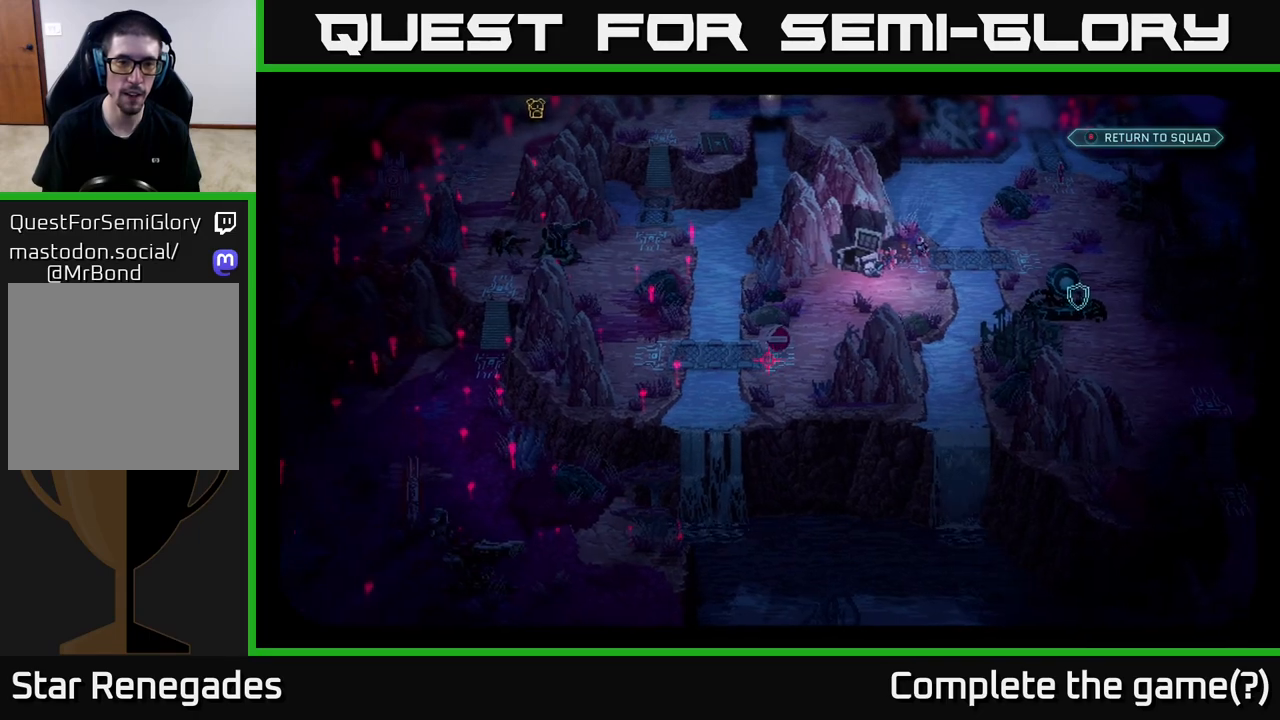
{"buttons": [], "left_stick": "center", "right_stick": "center", "events": [[150, "right_stick", "up-left"], [433, "right_stick", "center"]]}
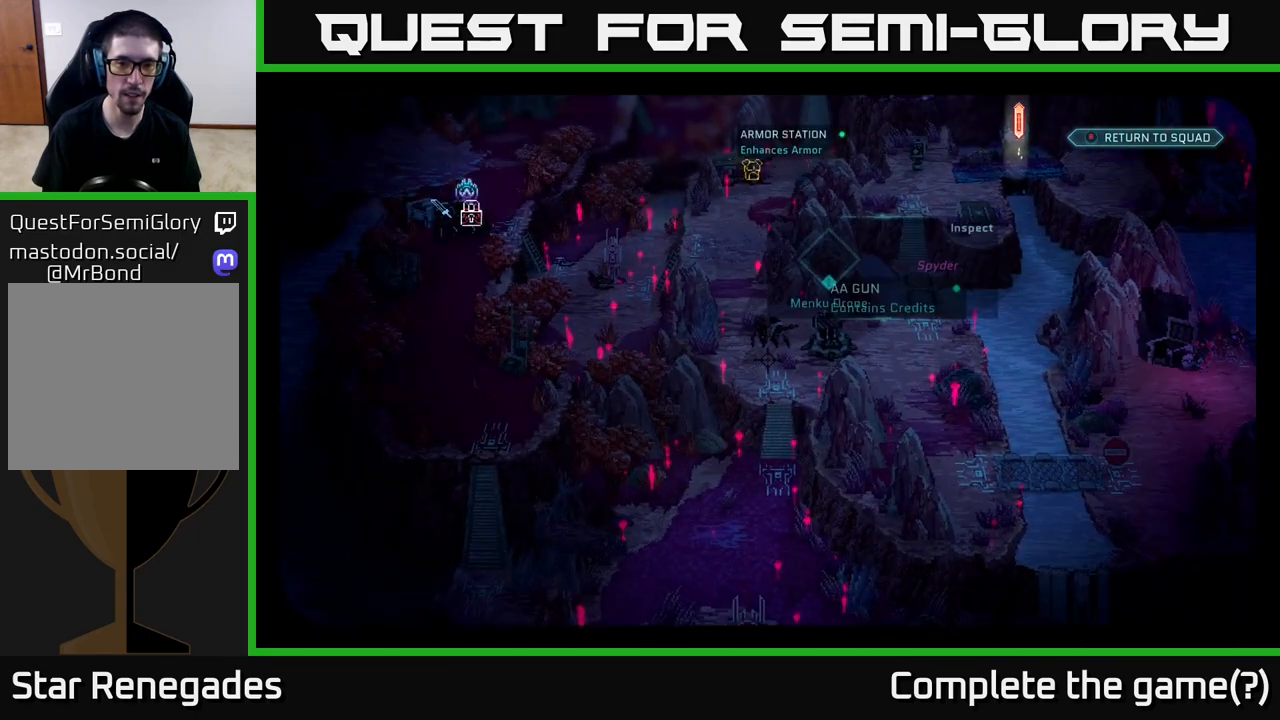
{"buttons": [], "left_stick": "center", "right_stick": "up-left", "events": [[400, "right_stick", "up-left"]]}
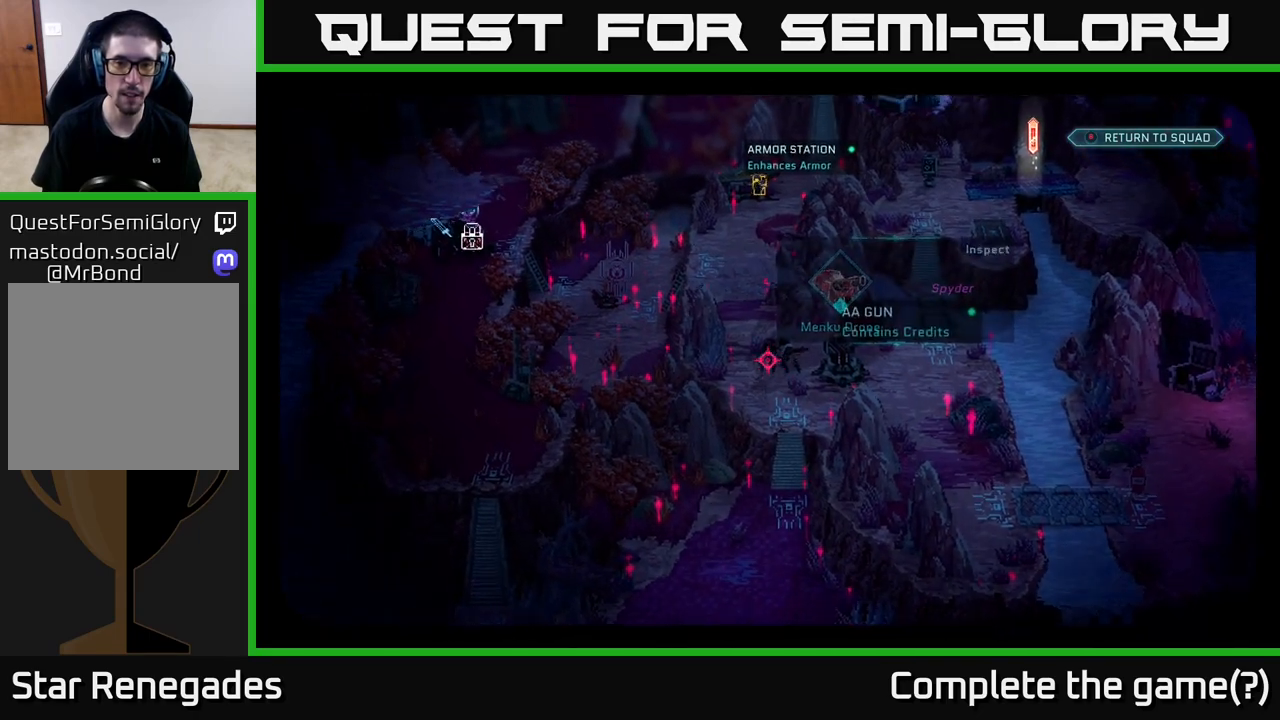
{"buttons": [], "left_stick": "center", "right_stick": "down-right", "events": [[33, "right_stick", "up"], [150, "right_stick", "center"], [317, "right_stick", "right"], [450, "right_stick", "down-right"]]}
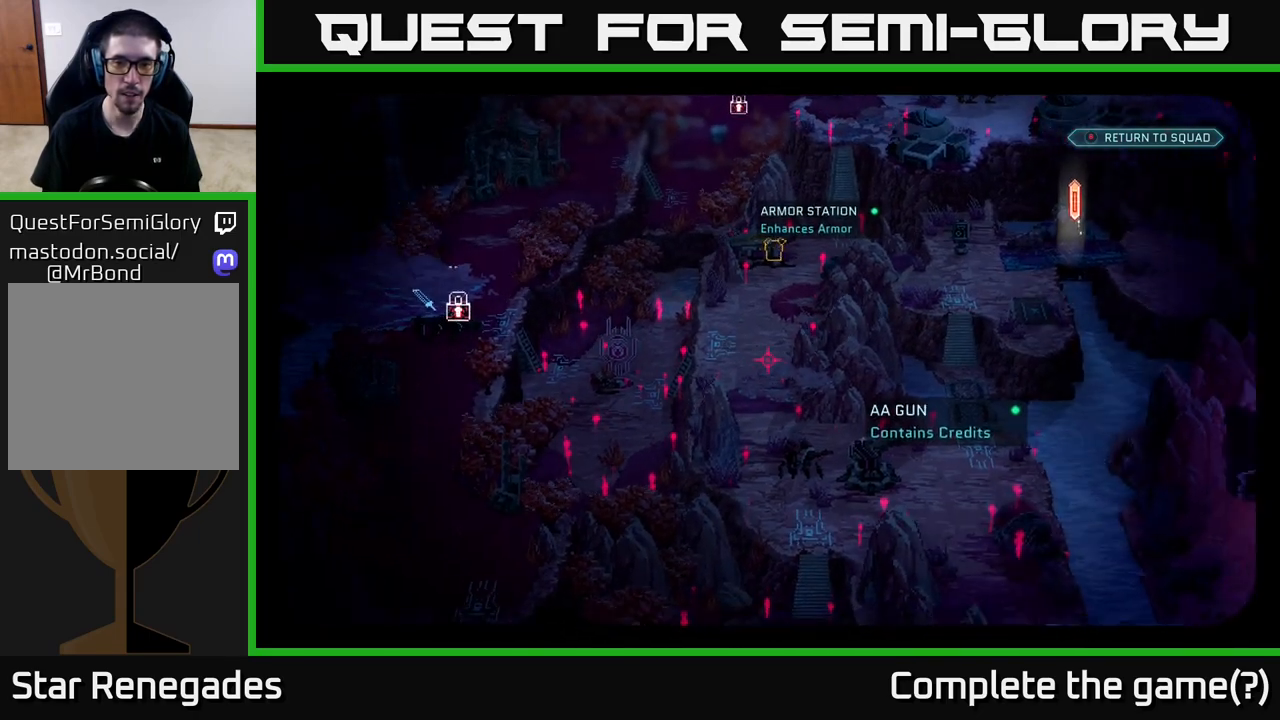
{"buttons": [], "left_stick": "center", "right_stick": "center", "events": [[50, "right_stick", "down"], [217, "right_stick", "center"]]}
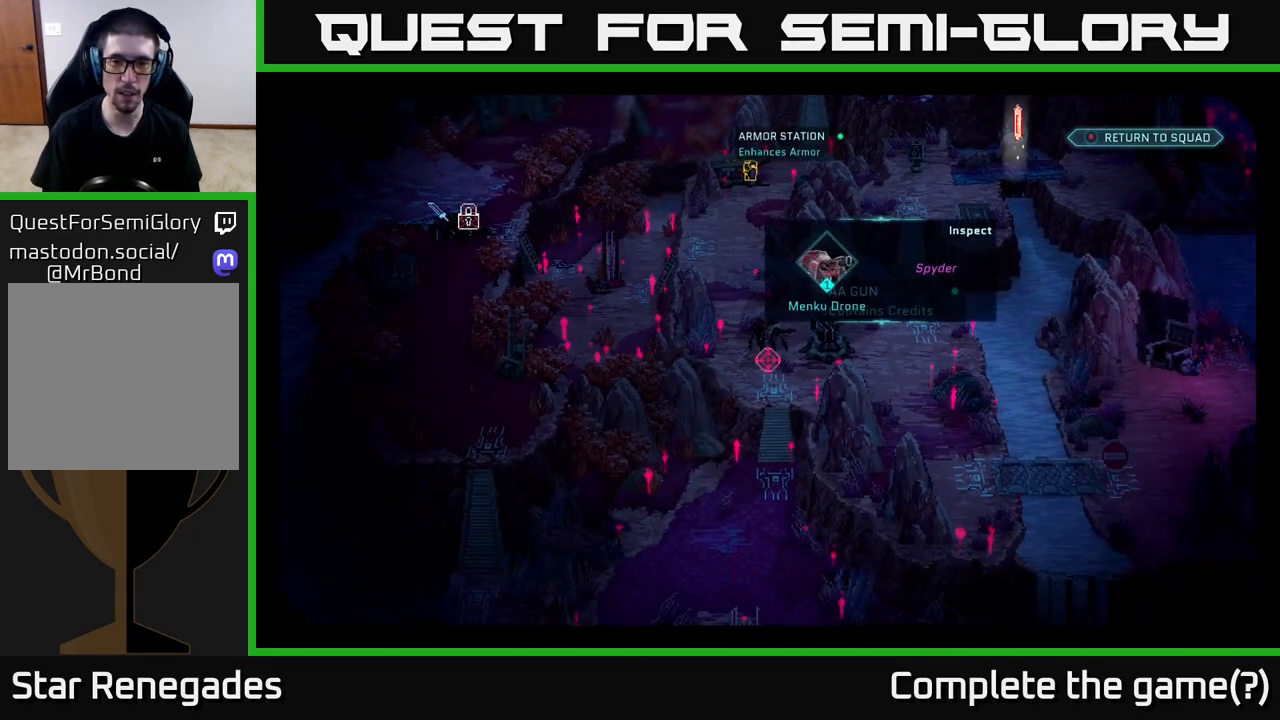
{"buttons": [], "left_stick": "center", "right_stick": "right", "events": [[433, "right_stick", "right"]]}
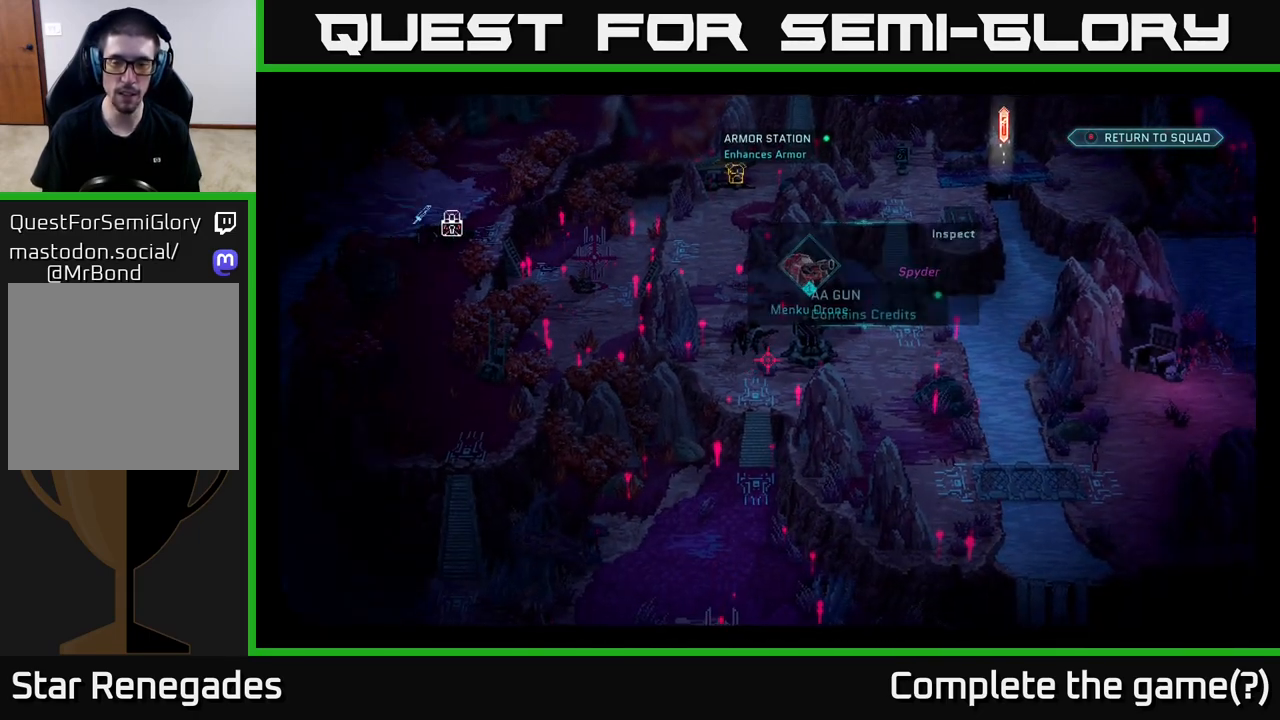
{"buttons": [], "left_stick": "center", "right_stick": "right", "events": [[100, "right_stick", "center"], [150, "right_stick", "left"], [333, "right_stick", "center"], [500, "right_stick", "right"]]}
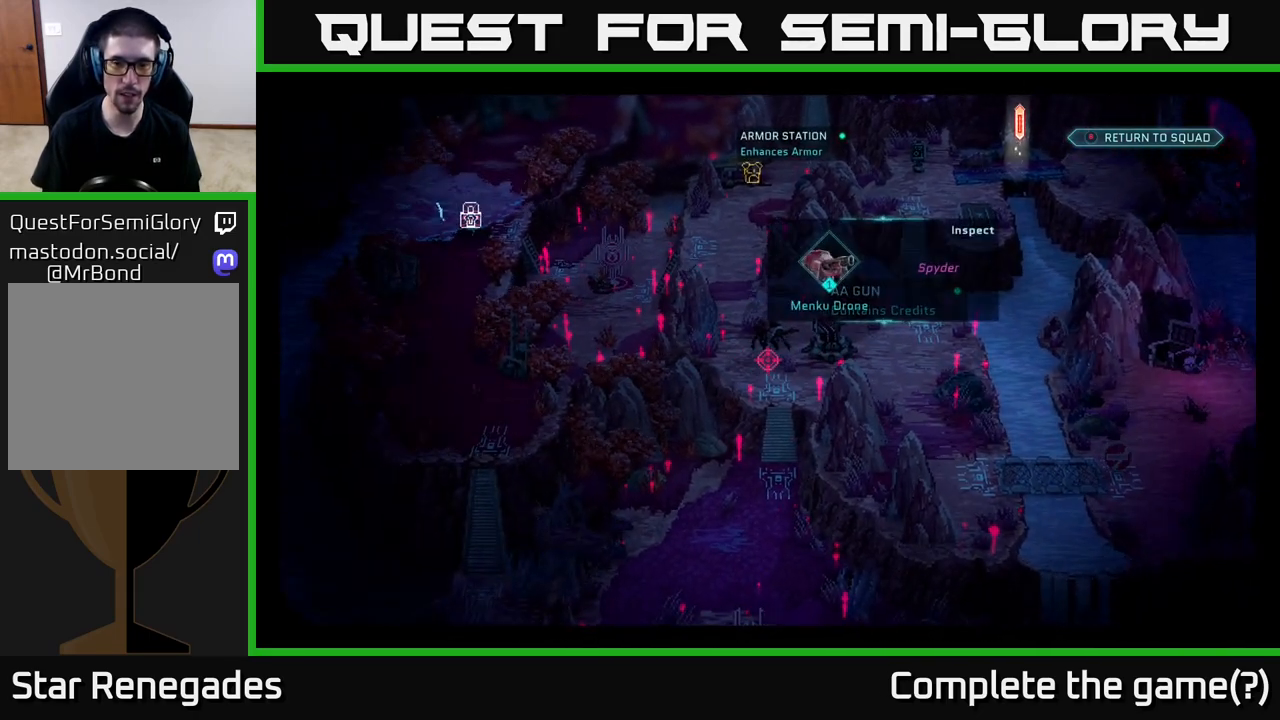
{"buttons": [], "left_stick": "center", "right_stick": "center", "events": [[167, "right_stick", "center"]]}
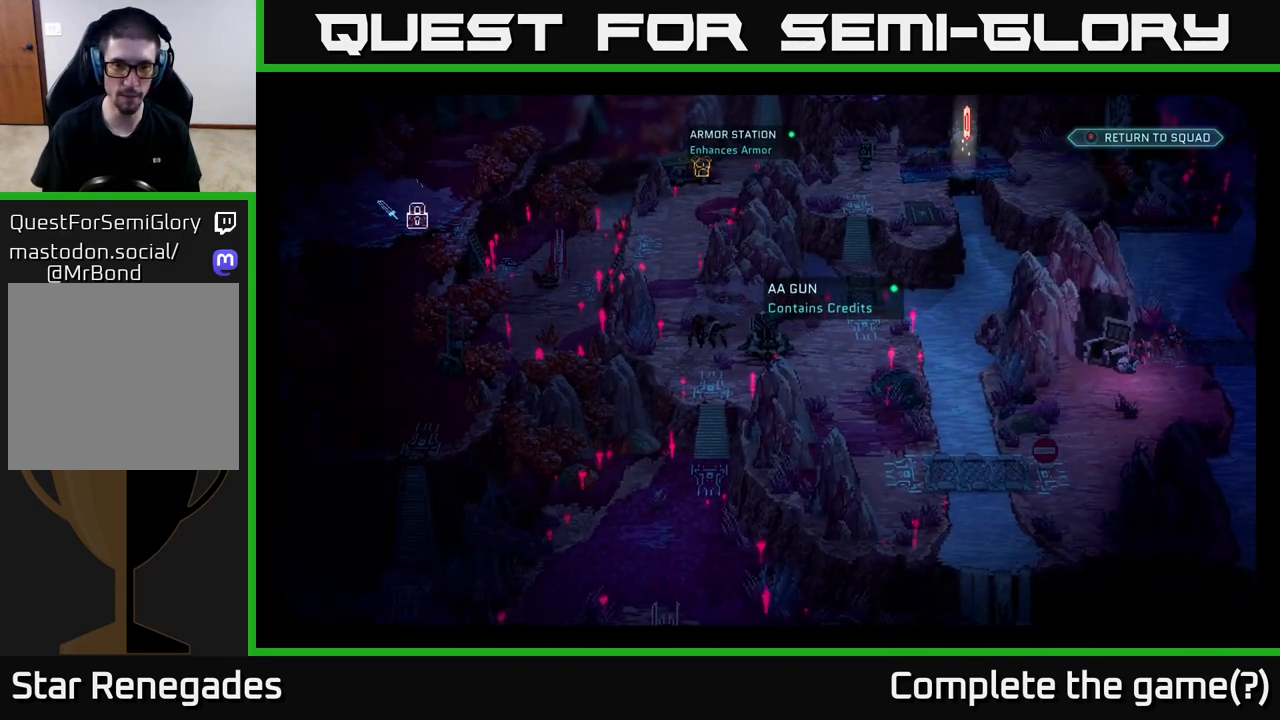
{"buttons": [], "left_stick": "center", "right_stick": "center", "events": [[67, "right_stick", "up-left"], [300, "right_stick", "center"]]}
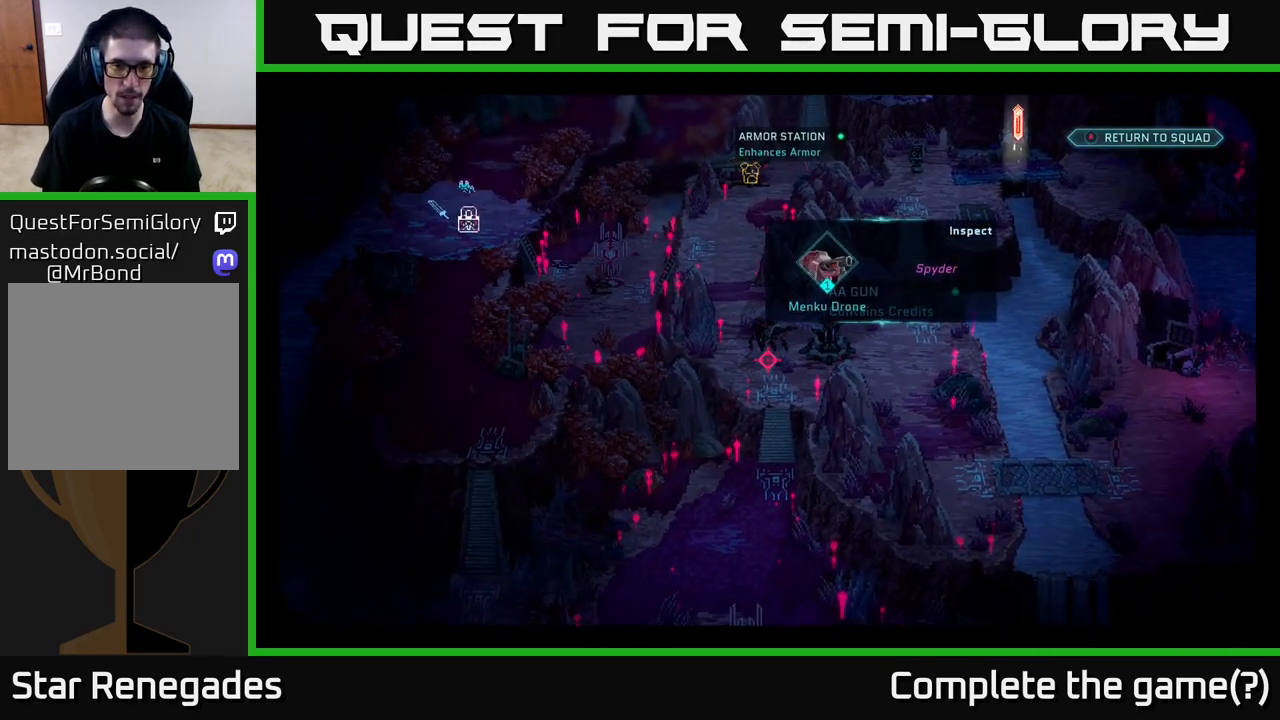
{"buttons": [], "left_stick": "center", "right_stick": "up-right", "events": [[67, "right_stick", "up"], [417, "right_stick", "up-right"]]}
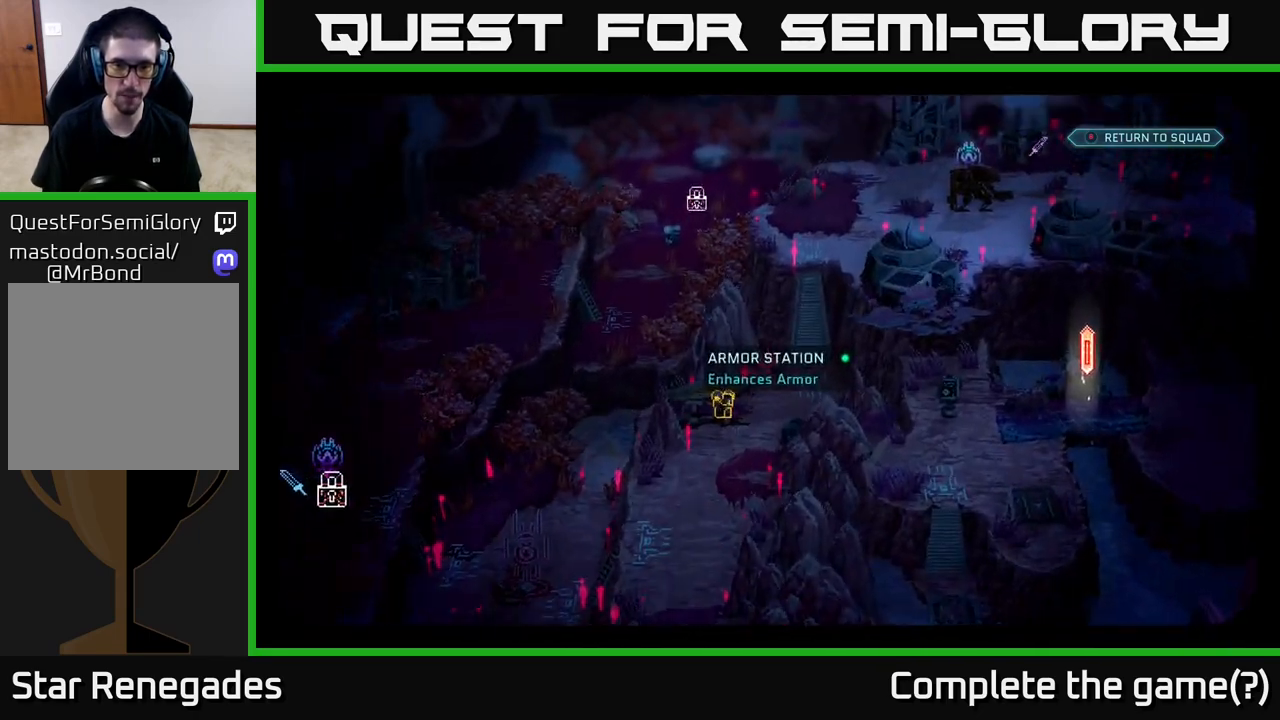
{"buttons": [], "left_stick": "center", "right_stick": "up-right", "events": [[83, "right_stick", "center"], [367, "right_stick", "up"], [433, "right_stick", "up-right"]]}
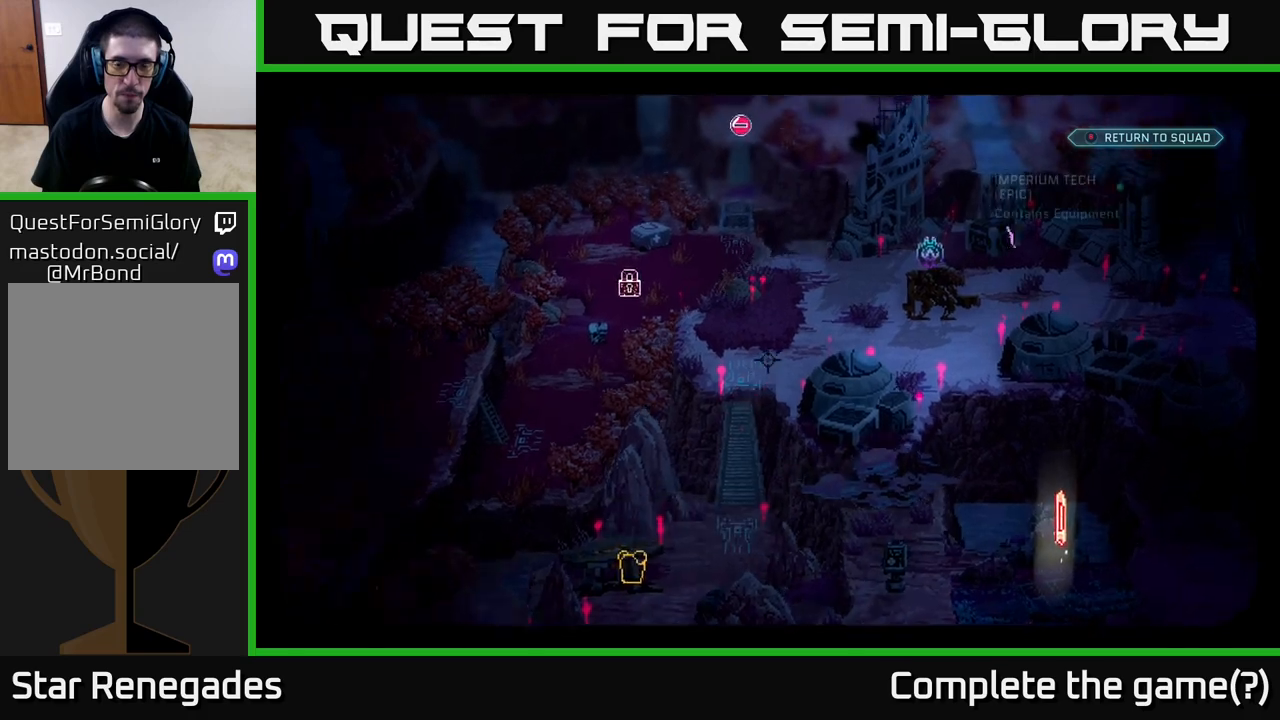
{"buttons": [], "left_stick": "center", "right_stick": "center", "events": [[183, "right_stick", "center"]]}
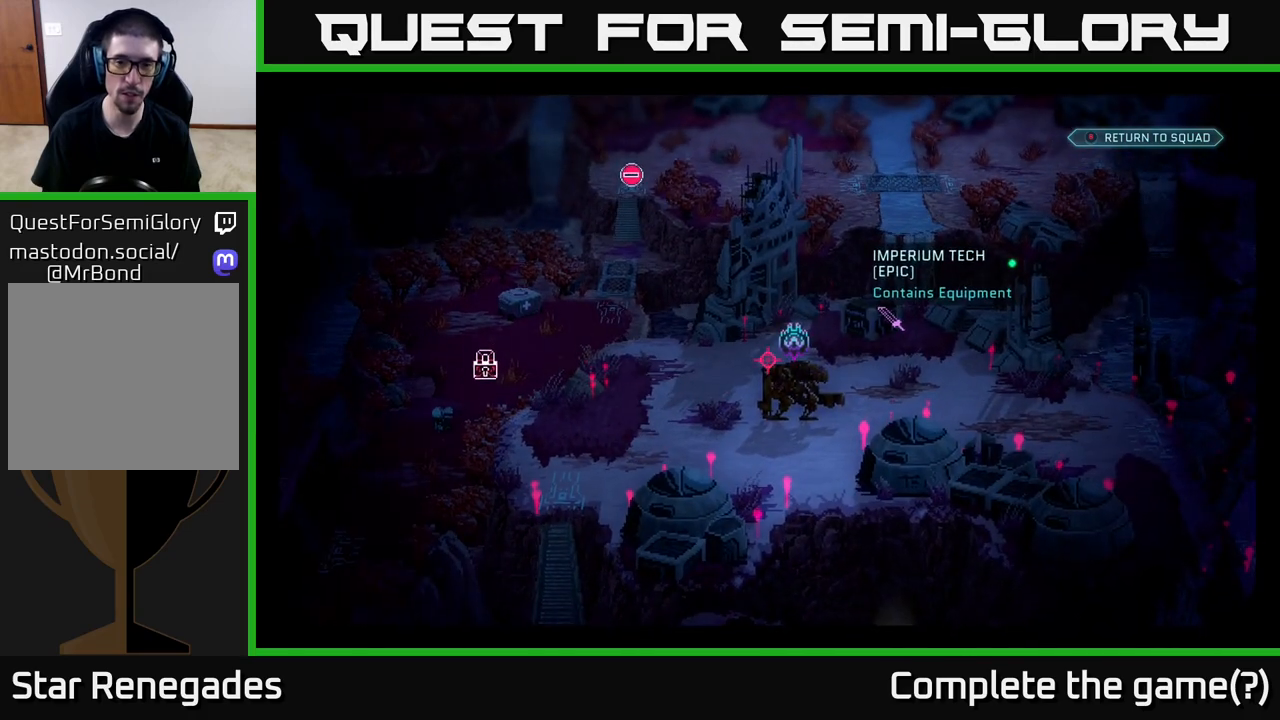
{"buttons": [], "left_stick": "center", "right_stick": "center", "events": [[50, "right_stick", "down"], [150, "right_stick", "center"]]}
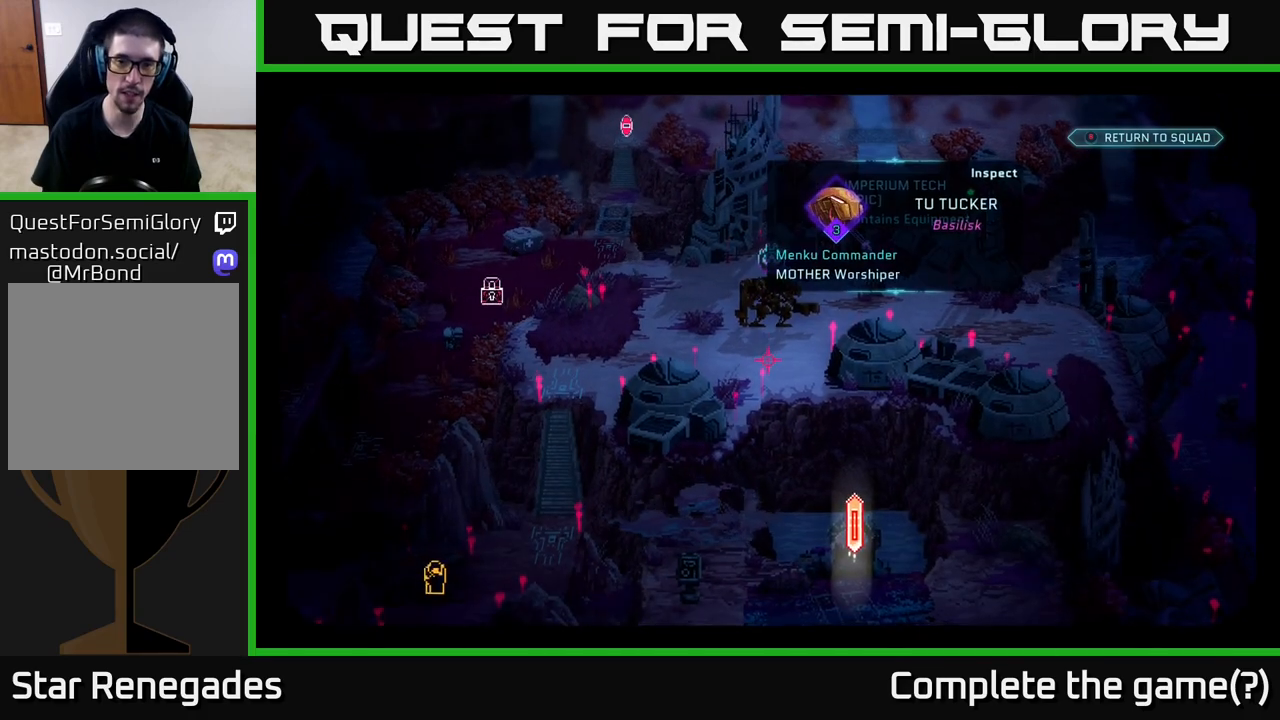
{"buttons": [], "left_stick": "center", "right_stick": "center", "events": [[17, "right_stick", "up"], [133, "right_stick", "center"]]}
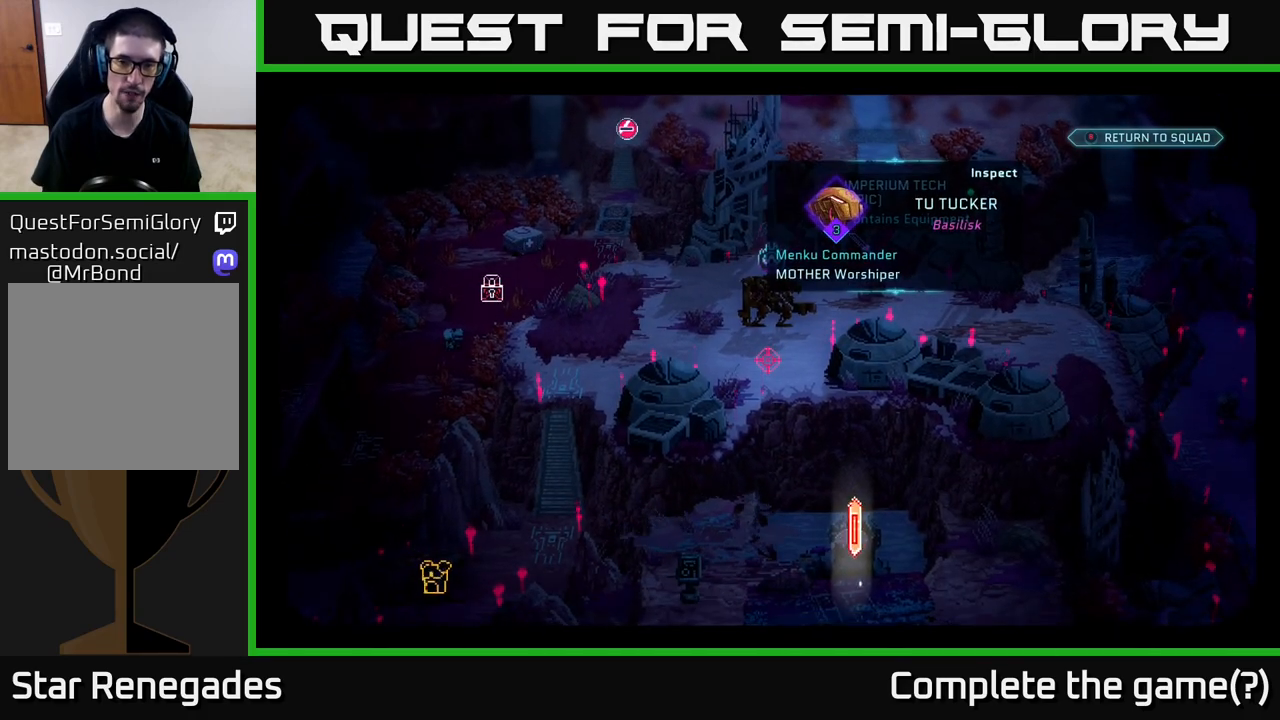
{"buttons": [], "left_stick": "center", "right_stick": "center", "events": [[200, "right_stick", "up"], [400, "right_stick", "up-right"], [500, "right_stick", "center"]]}
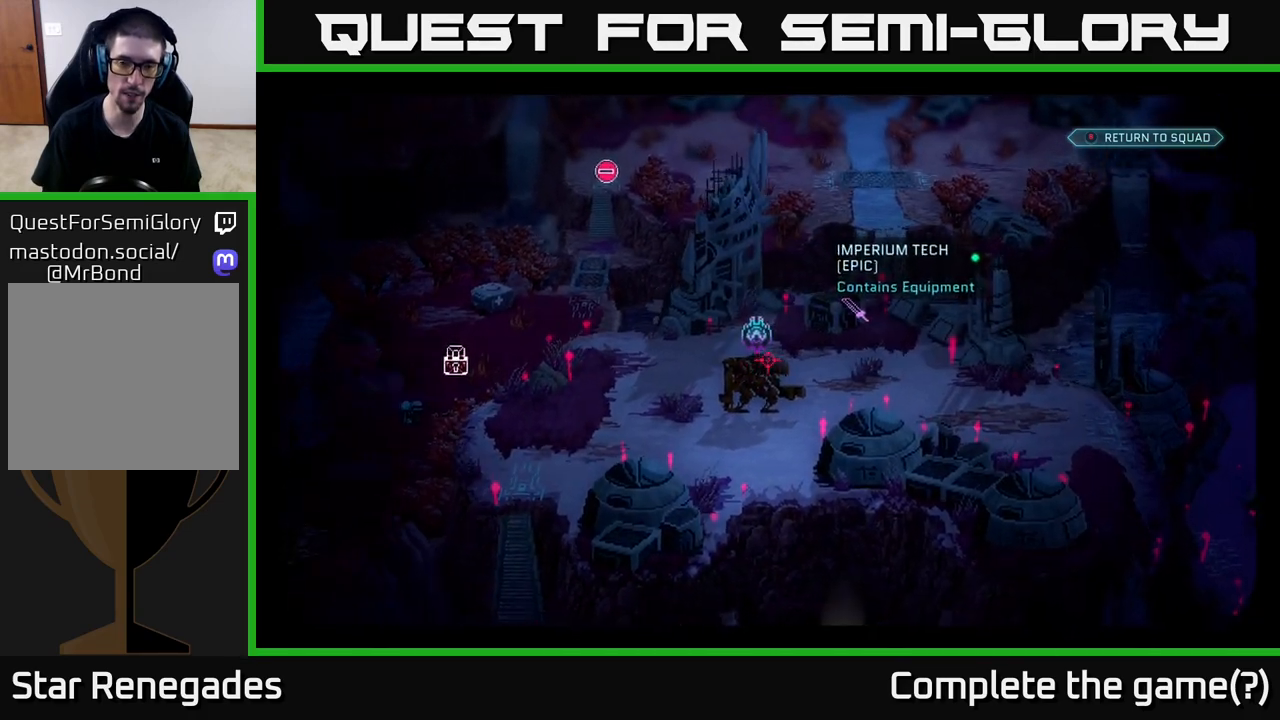
{"buttons": [], "left_stick": "center", "right_stick": "center", "events": [[183, "right_stick", "down"], [450, "right_stick", "center"]]}
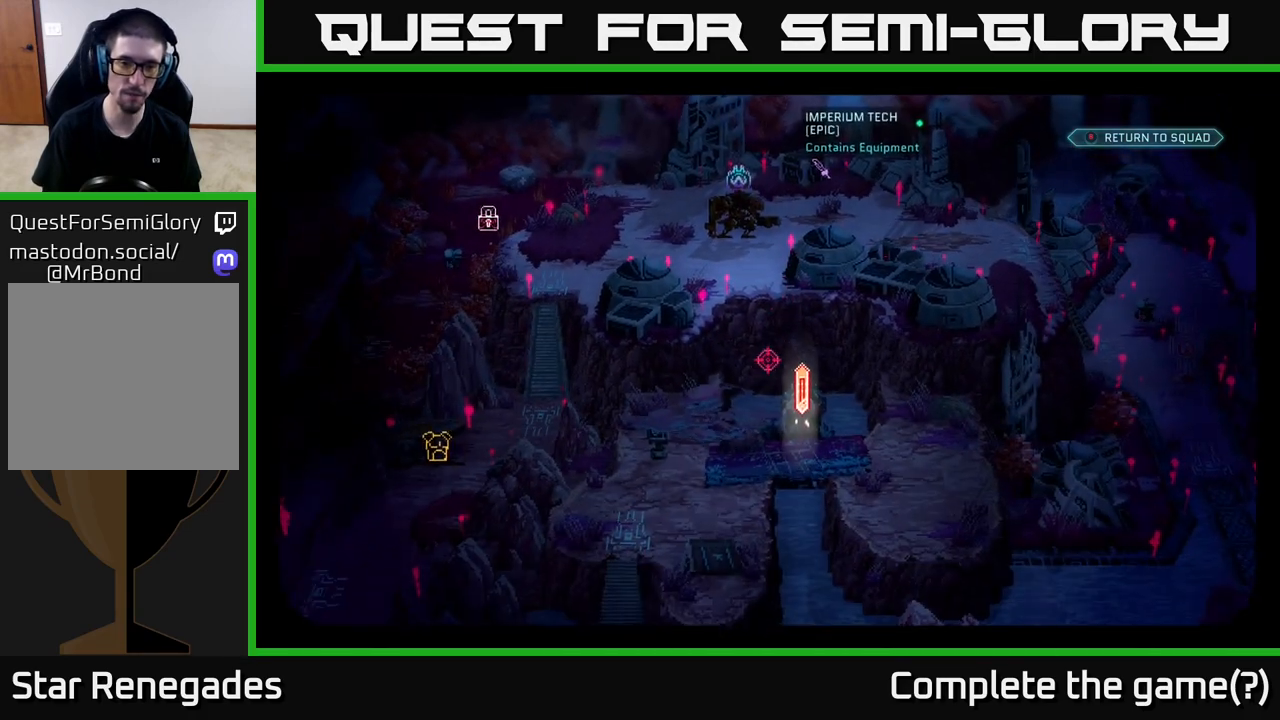
{"buttons": [], "left_stick": "center", "right_stick": "down-left", "events": [[417, "right_stick", "down-left"]]}
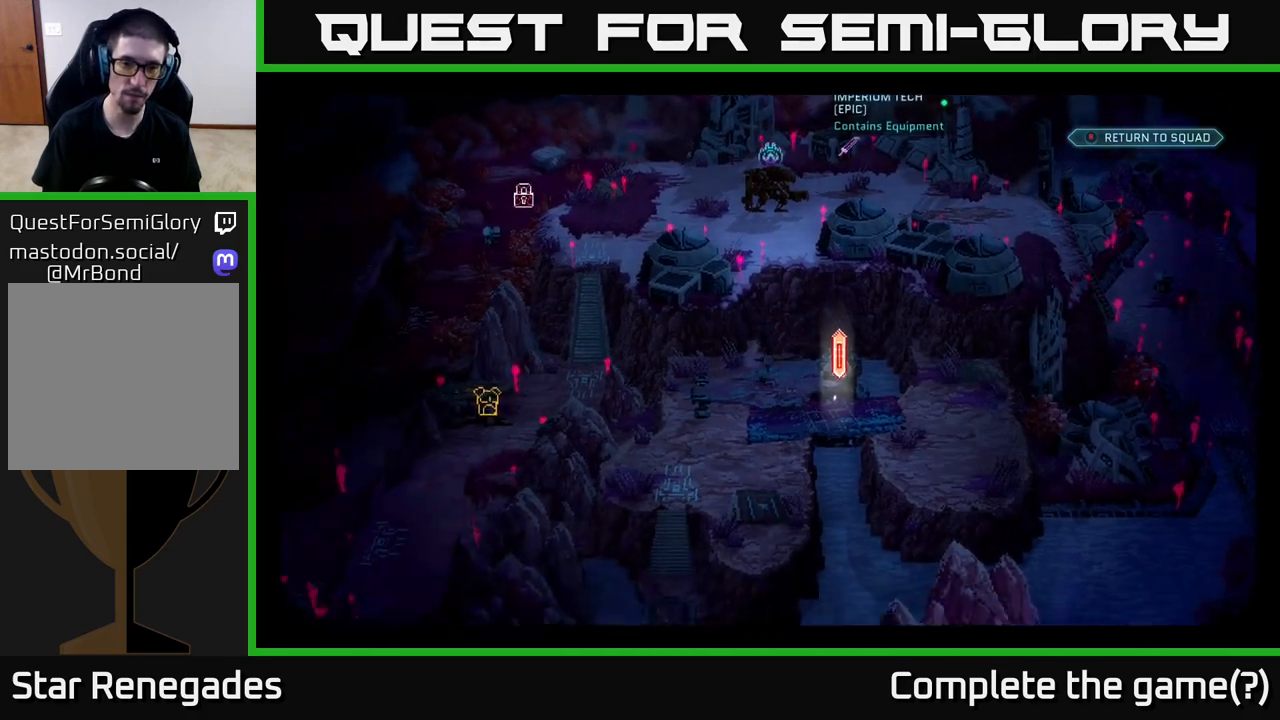
{"buttons": [], "left_stick": "center", "right_stick": "center", "events": [[33, "right_stick", "center"]]}
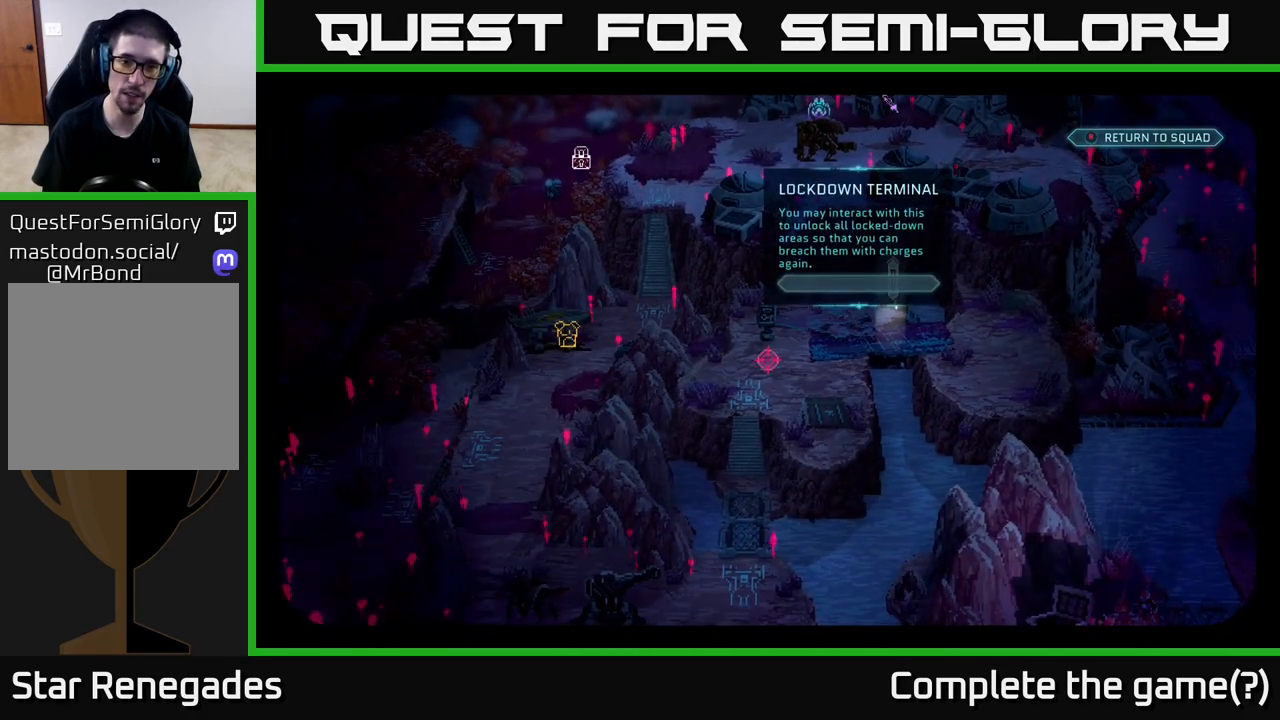
{"buttons": [], "left_stick": "center", "right_stick": "center", "events": [[117, "right_stick", "right"], [283, "right_stick", "center"]]}
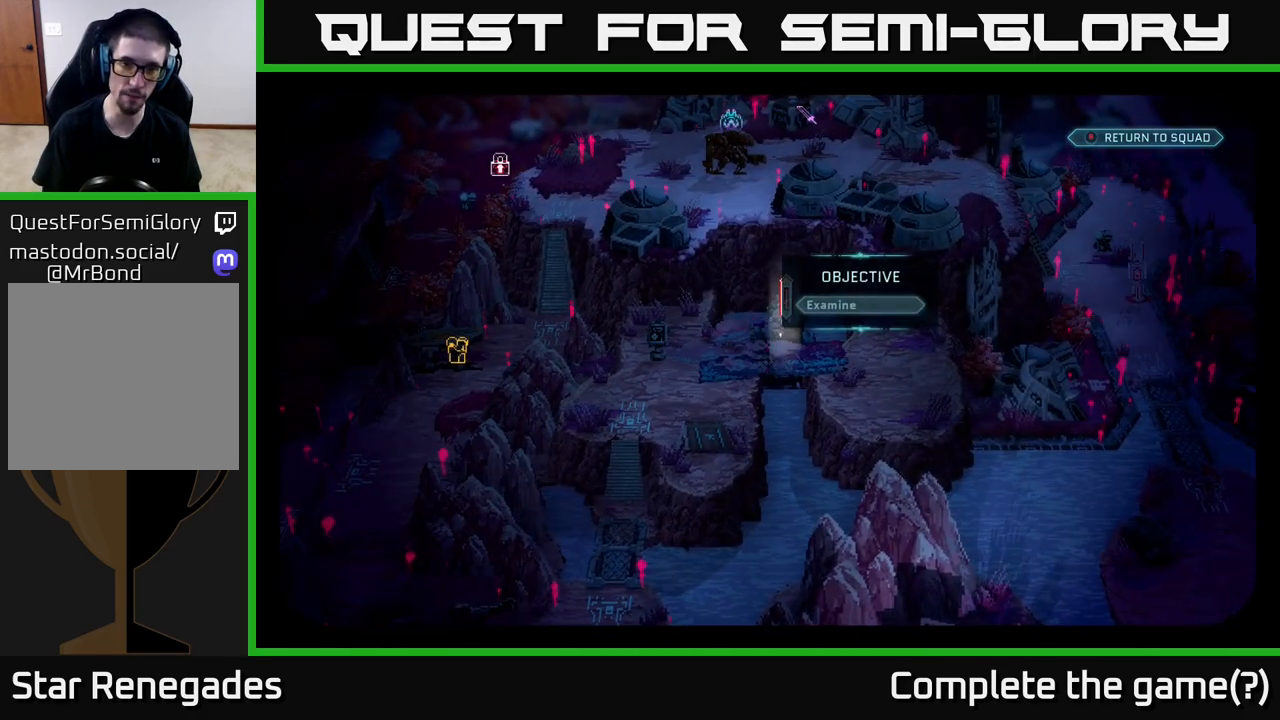
{"buttons": [], "left_stick": "center", "right_stick": "center", "events": []}
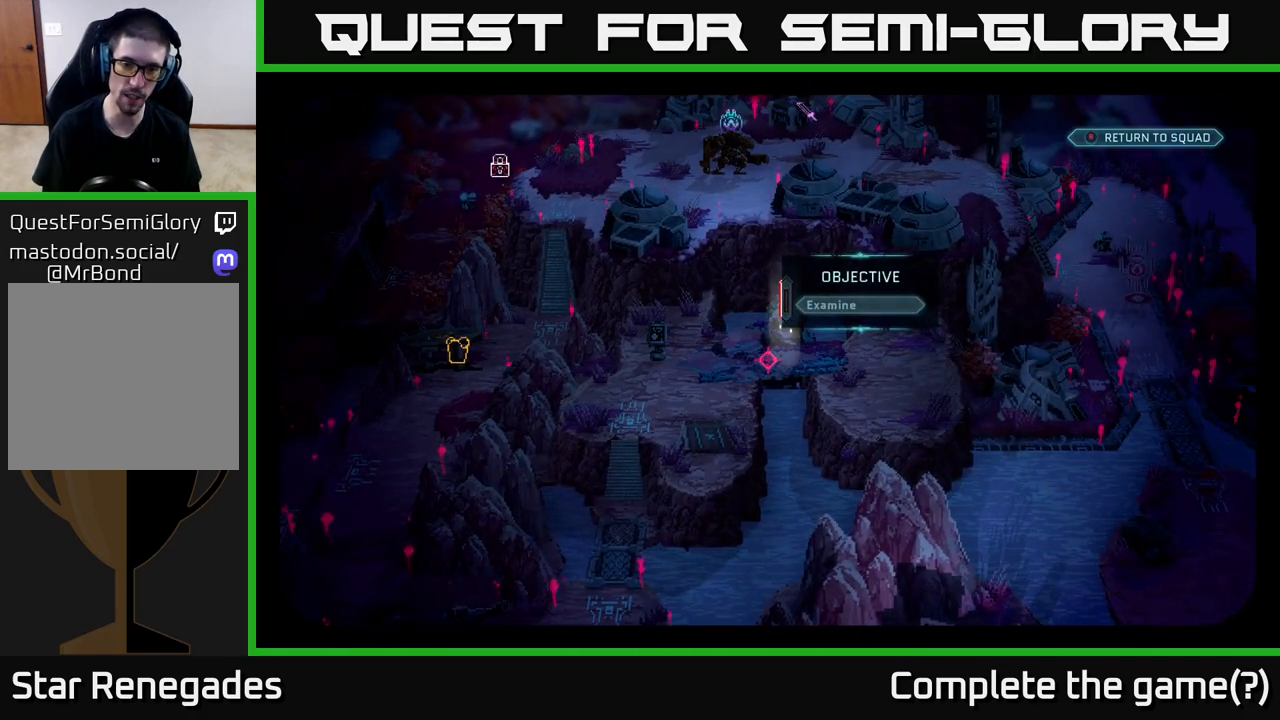
{"buttons": [], "left_stick": "center", "right_stick": "up", "events": [[33, "right_stick", "left"], [167, "right_stick", "right"], [267, "right_stick", "up-left"], [317, "right_stick", "center"], [383, "right_stick", "right"], [467, "right_stick", "up"]]}
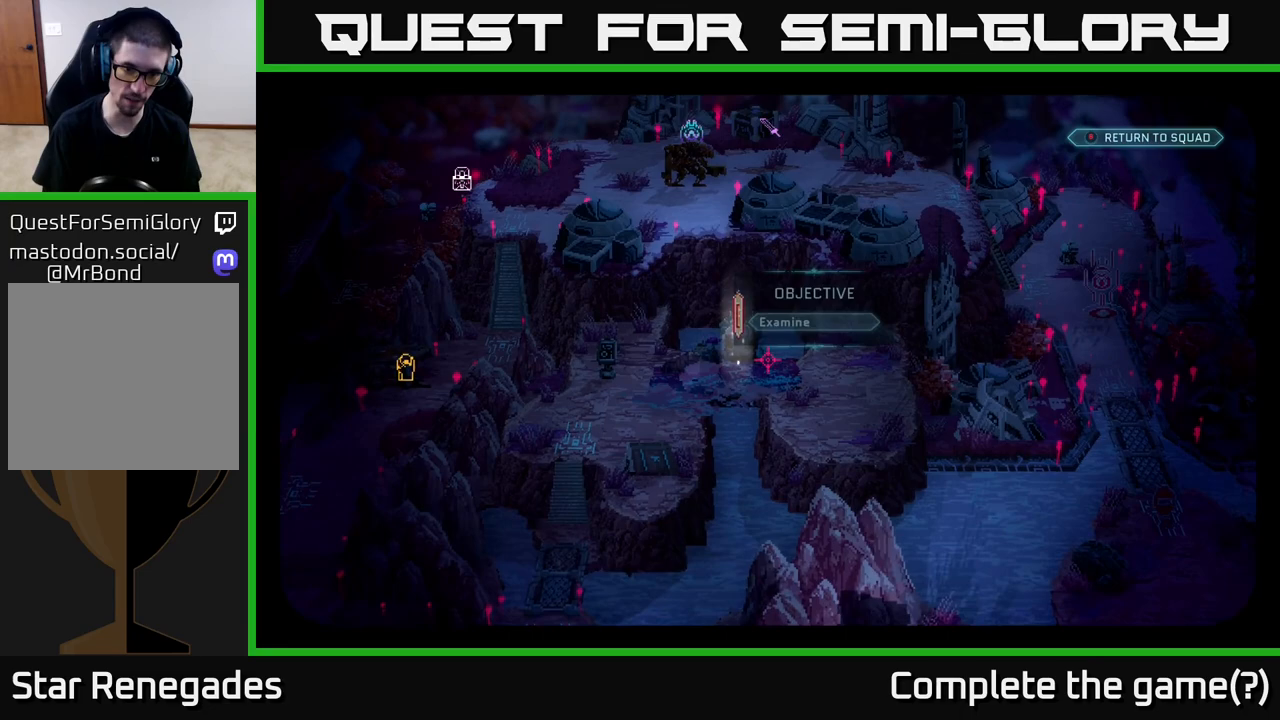
{"buttons": [], "left_stick": "center", "right_stick": "center", "events": [[67, "right_stick", "center"]]}
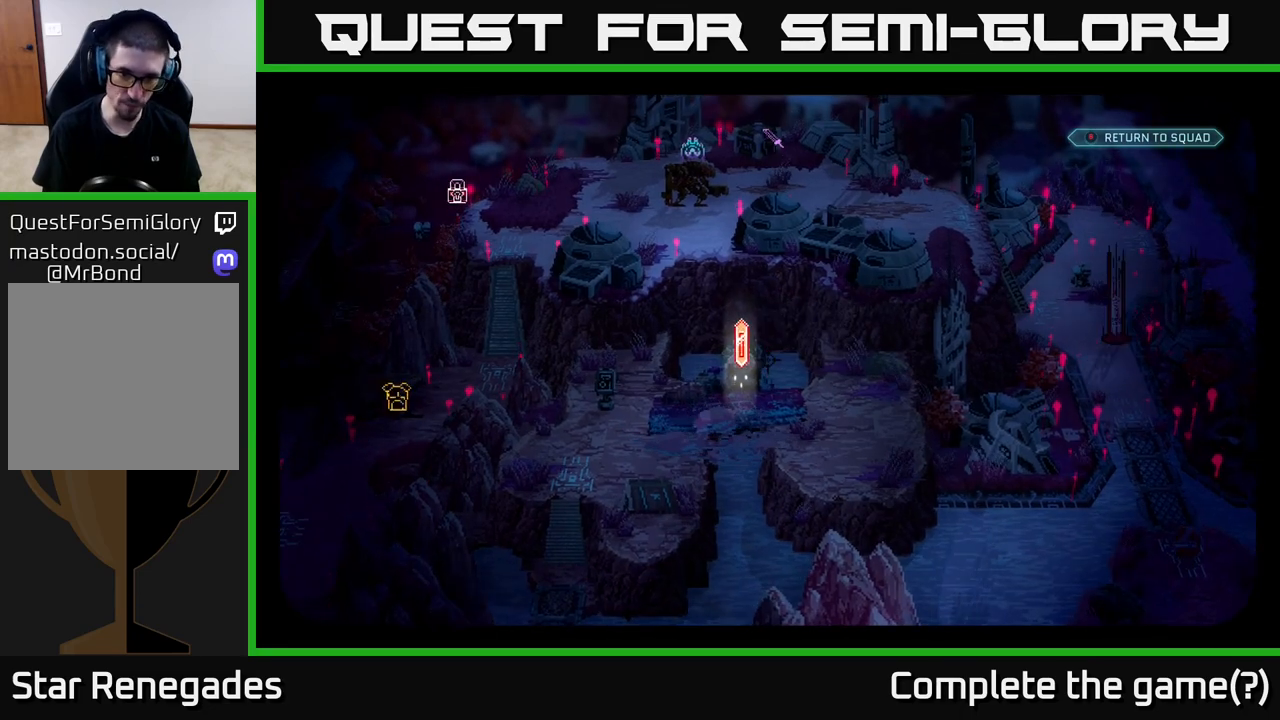
{"buttons": [], "left_stick": "center", "right_stick": "center", "events": [[317, "right_stick", "down-left"], [383, "right_stick", "center"]]}
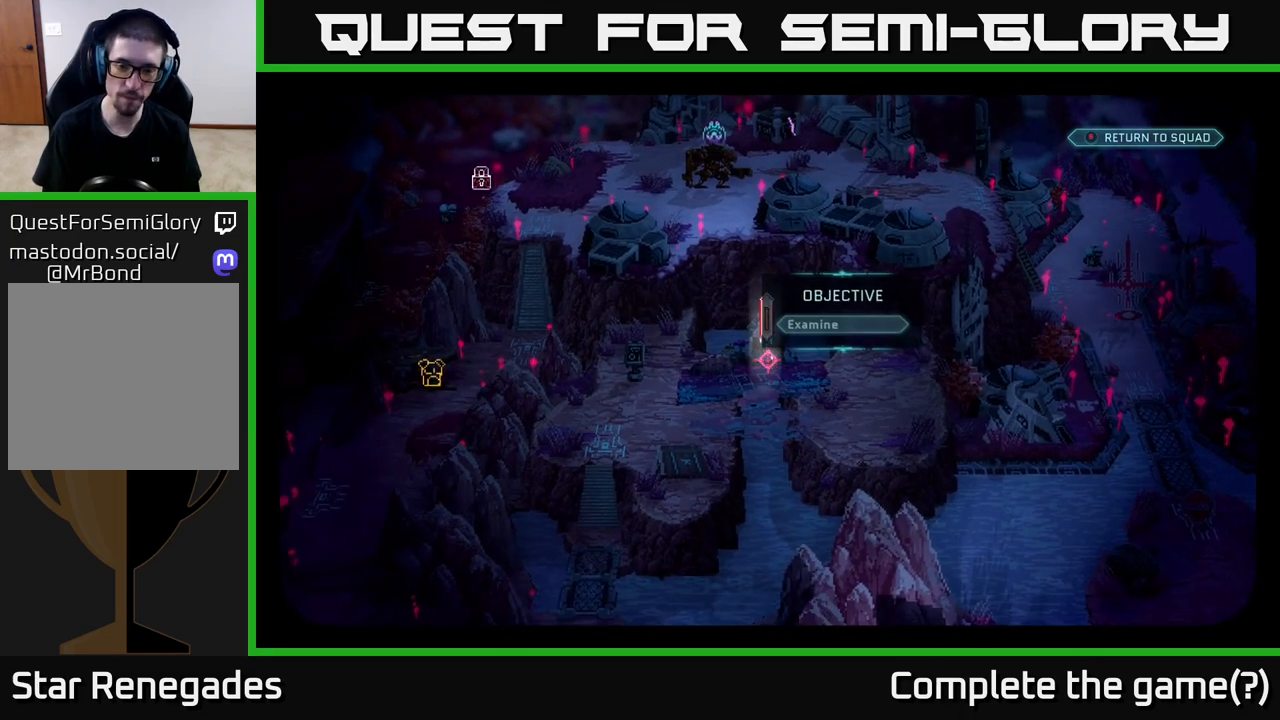
{"buttons": [], "left_stick": "center", "right_stick": "up", "events": [[317, "right_stick", "up"]]}
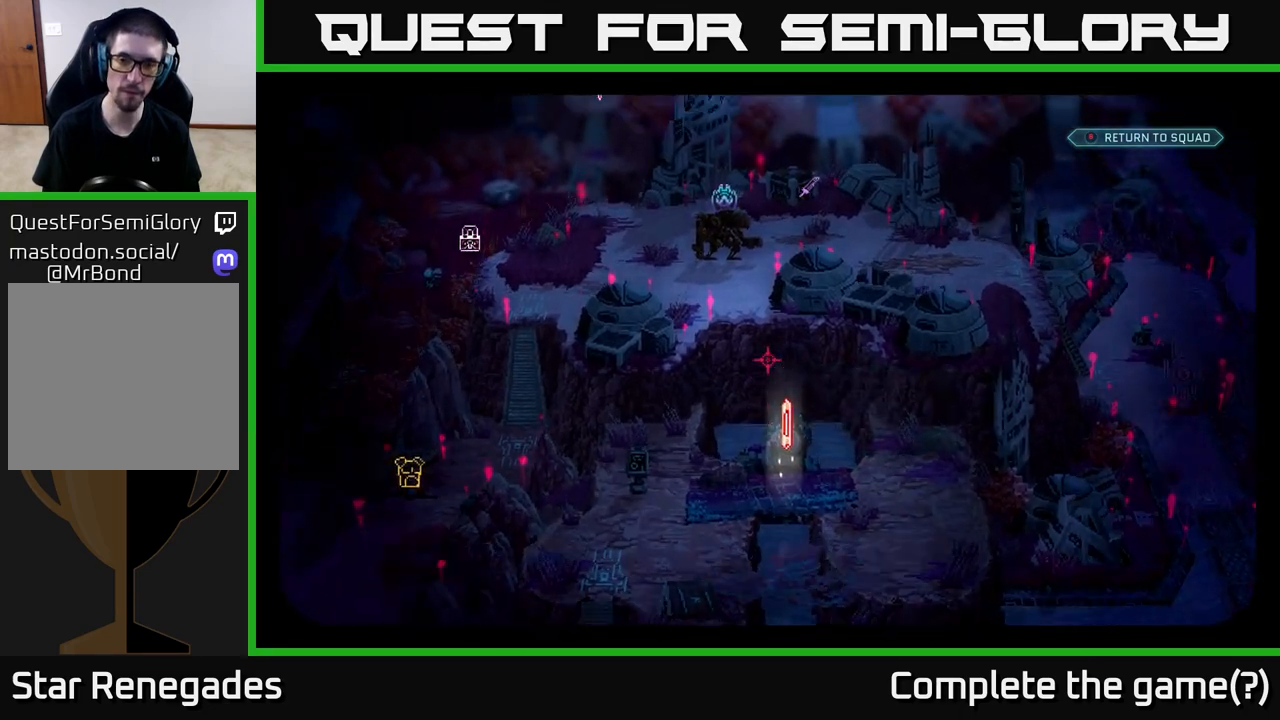
{"buttons": [], "left_stick": "center", "right_stick": "right", "events": [[17, "right_stick", "up-right"], [233, "right_stick", "center"], [433, "right_stick", "right"]]}